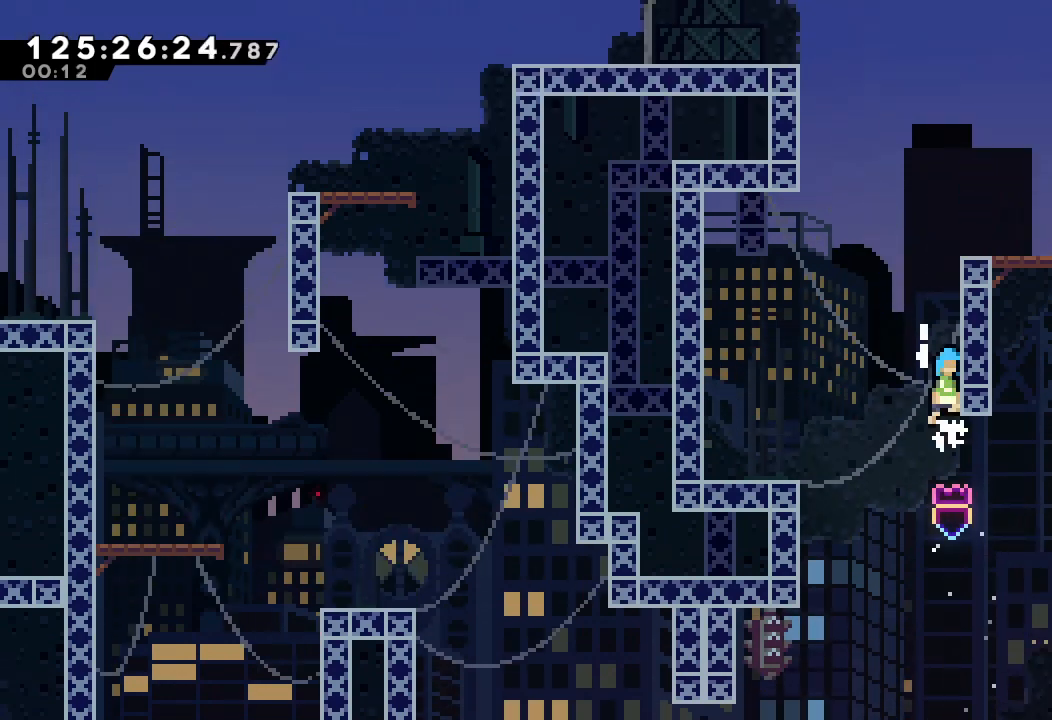
Gameplay with keyboard; each line is a JSON object with the keys held at the frame after it. "events" lists presses ("down") and releases ("up") of "a", "d", "down", "e", "f", "left", "r", "right", "s", "space", "up" and "w" between this image and that frame as [ms after this image, input, new state], when the widget could be followed in between. No other keys are recorded. Mouse input is not recorded.
{"keys": ["a", "d", "right", "up"], "events": [[33, "up", "down"], [267, "d", "up"], [300, "d", "down"]]}
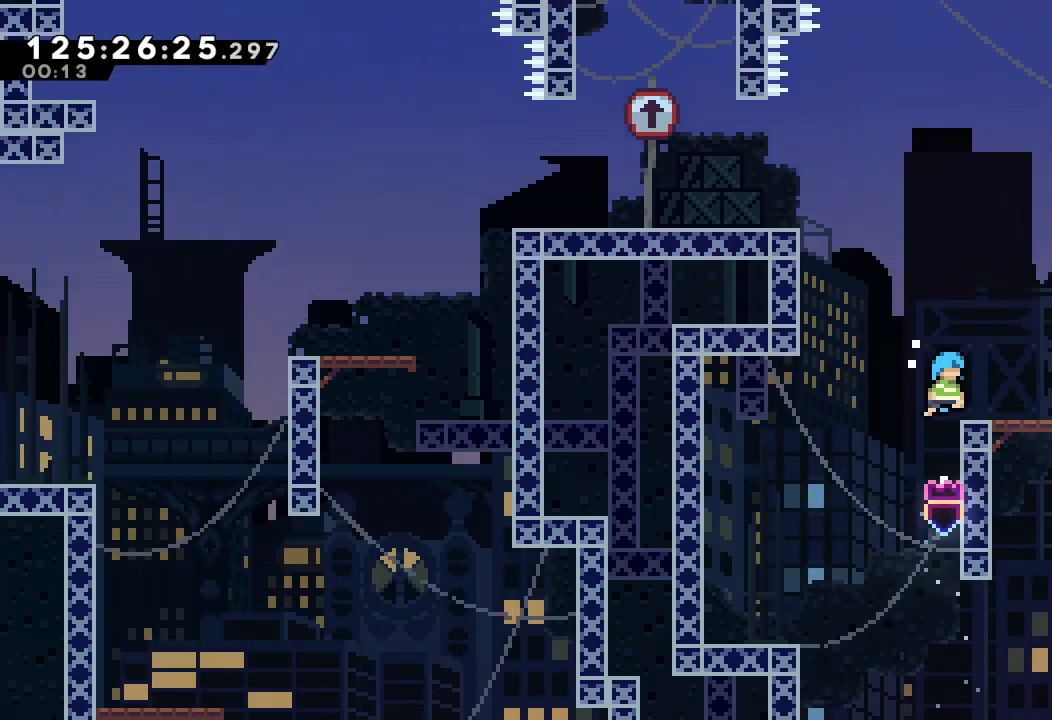
{"keys": ["a", "d", "left"], "events": [[167, "d", "up"], [167, "right", "up"], [167, "up", "up"], [267, "left", "down"], [467, "d", "down"]]}
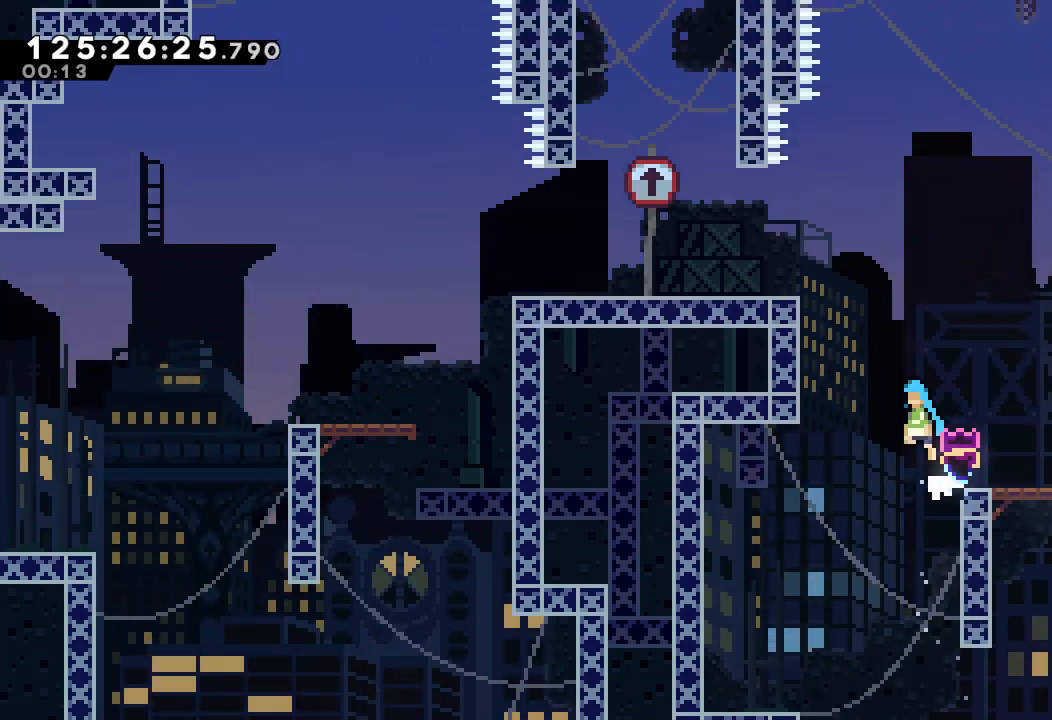
{"keys": ["a", "d", "left"], "events": [[233, "d", "up"], [267, "d", "down"], [367, "d", "up"], [433, "d", "down"]]}
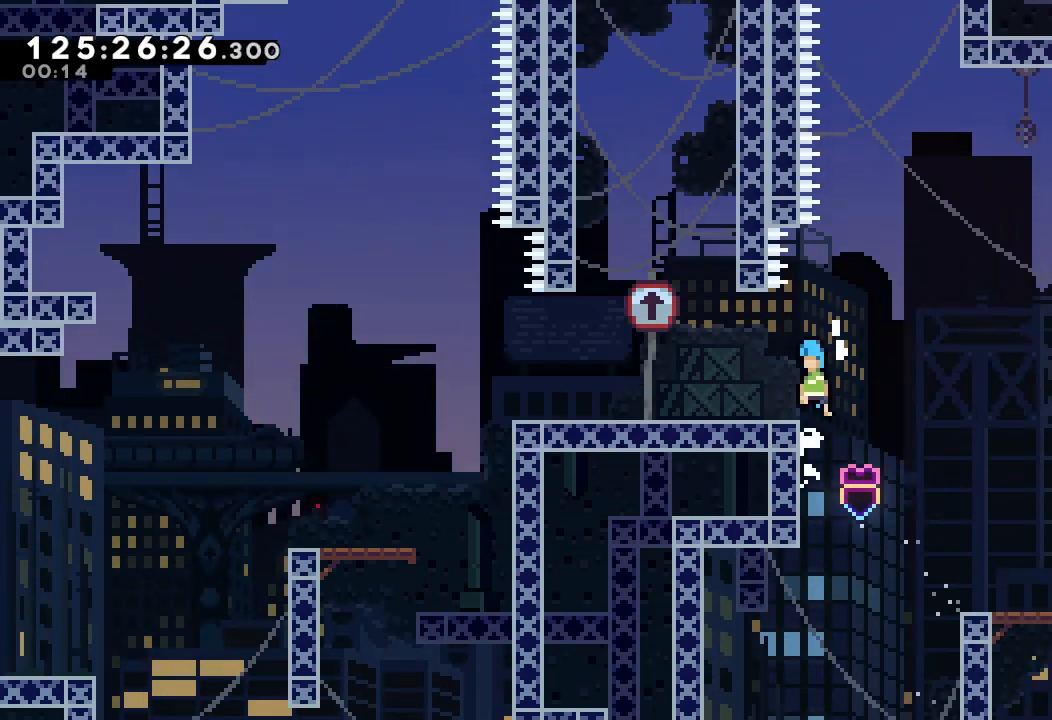
{"keys": ["a", "d"], "events": [[67, "d", "up"], [333, "left", "up"], [400, "d", "down"]]}
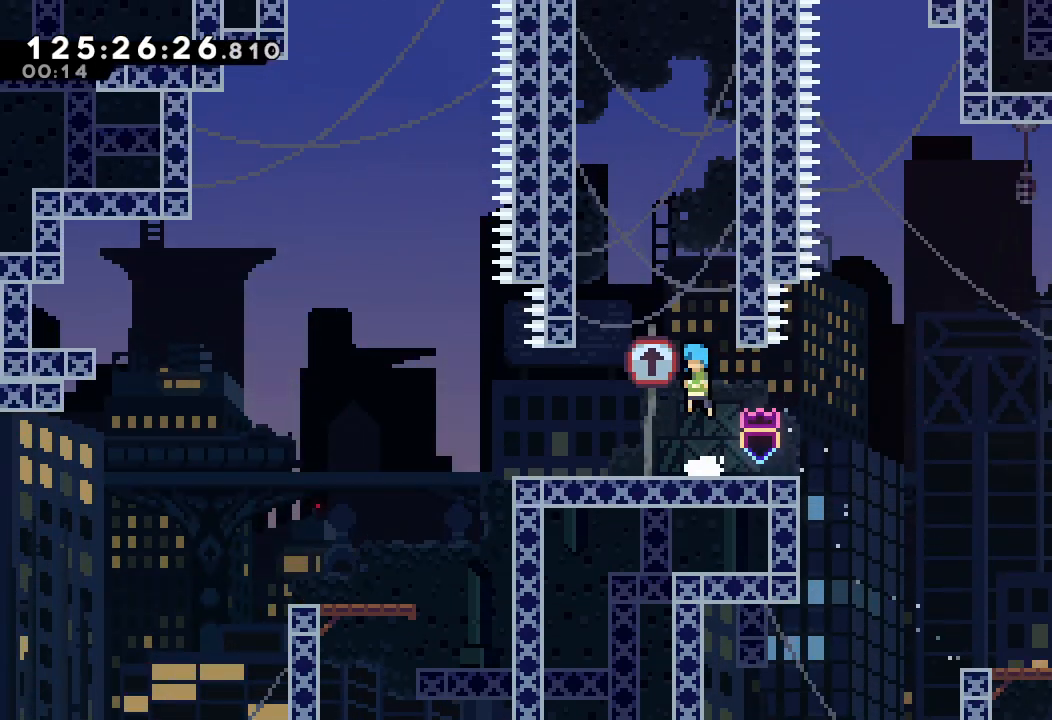
{"keys": ["a", "d", "right", "up"], "events": [[67, "right", "down"], [133, "d", "up"], [133, "up", "down"], [167, "d", "down"], [467, "d", "up"], [500, "d", "down"]]}
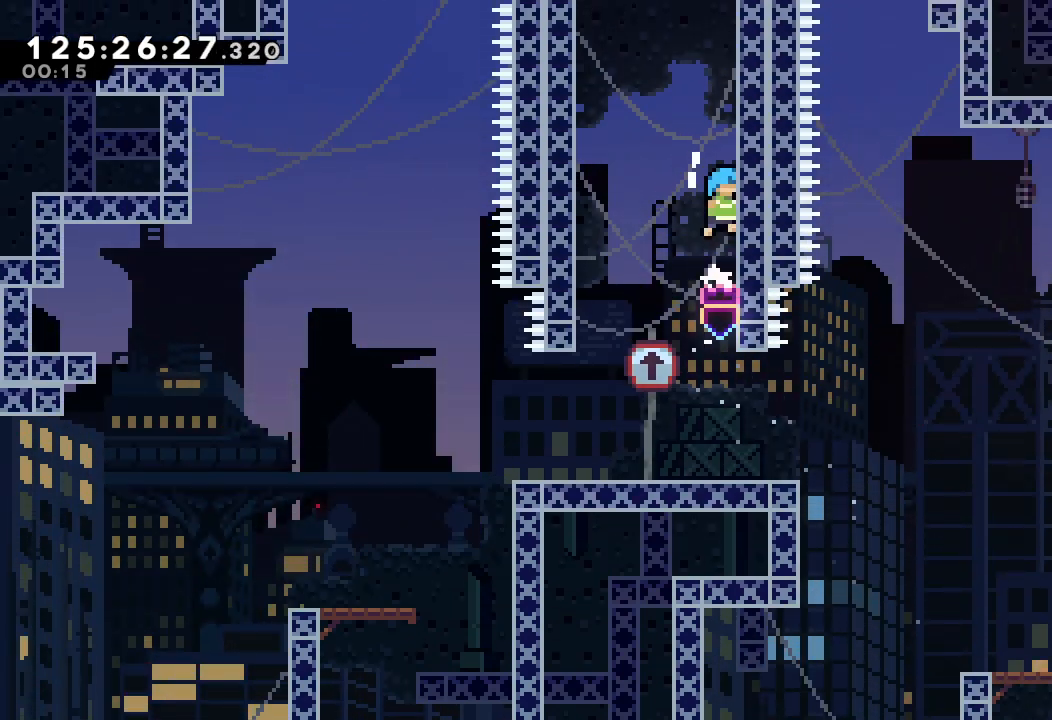
{"keys": ["d"], "events": [[133, "d", "up"], [200, "d", "down"], [367, "a", "up"], [367, "d", "up"], [367, "up", "up"], [433, "d", "down"], [433, "right", "up"]]}
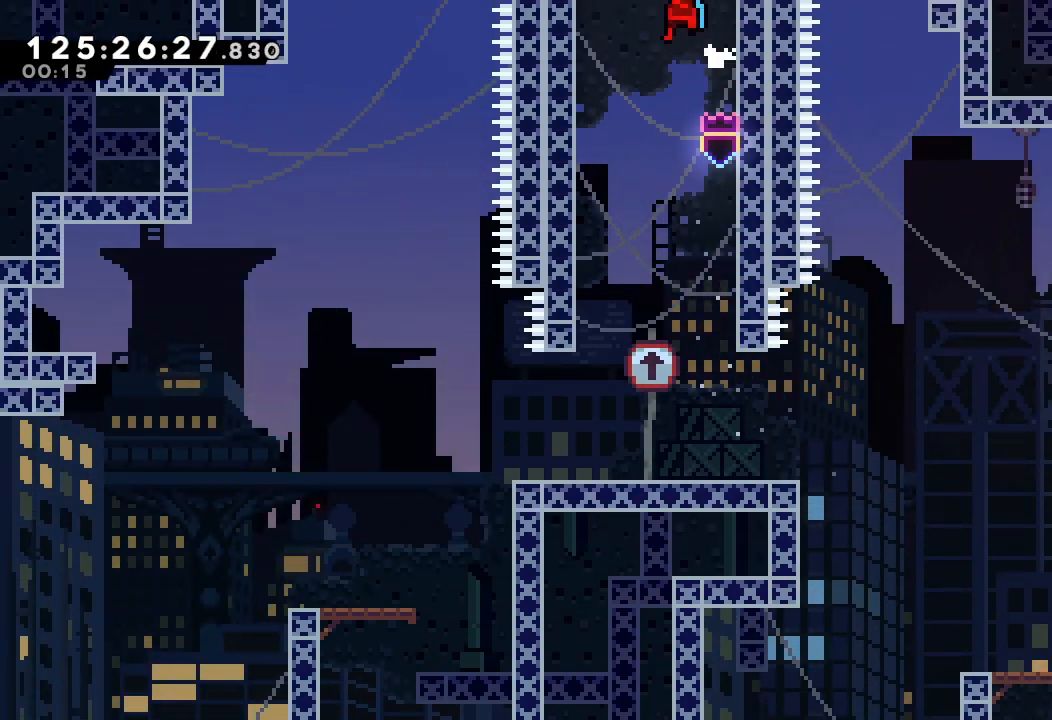
{"keys": ["d"], "events": []}
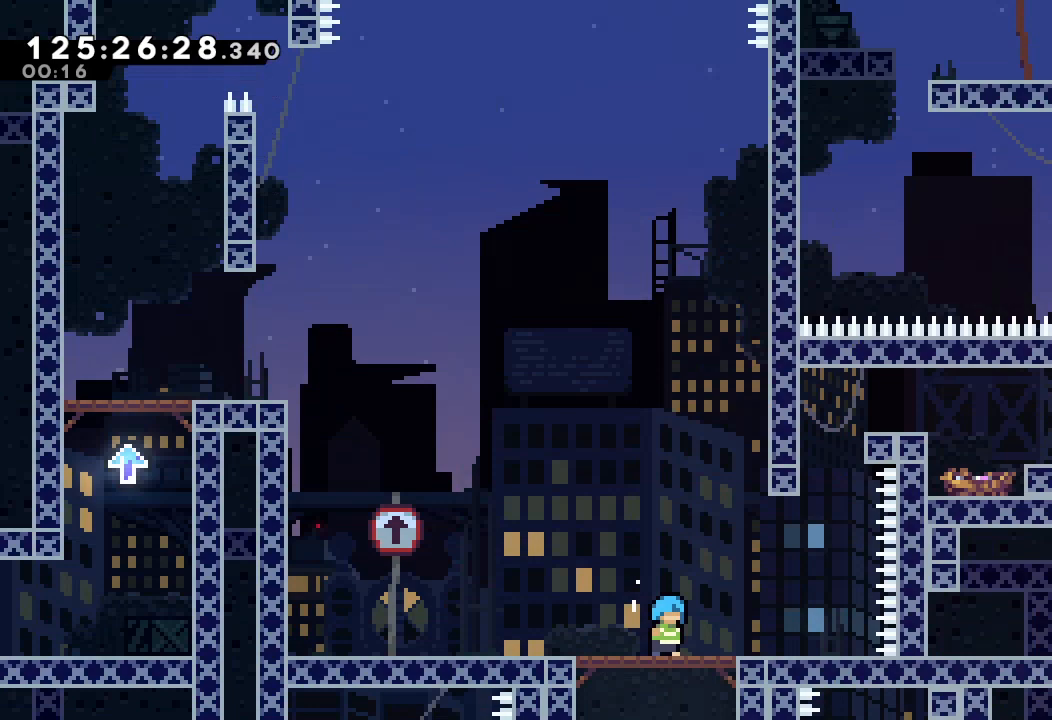
{"keys": ["d", "left"], "events": [[100, "left", "down"]]}
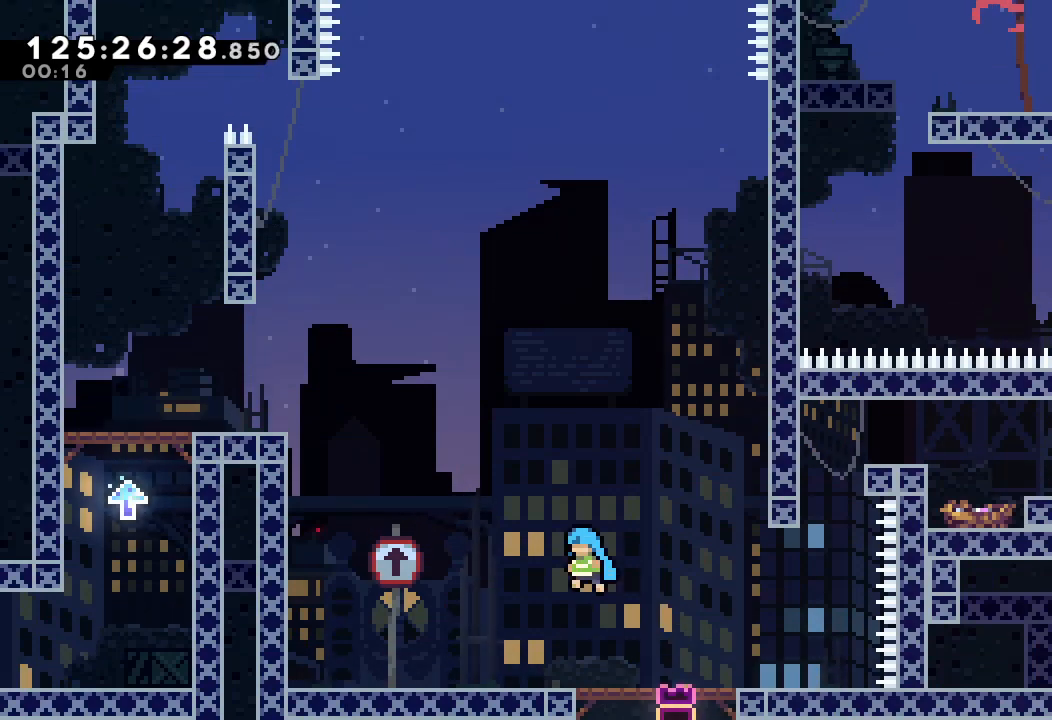
{"keys": ["left"], "events": [[100, "d", "up"]]}
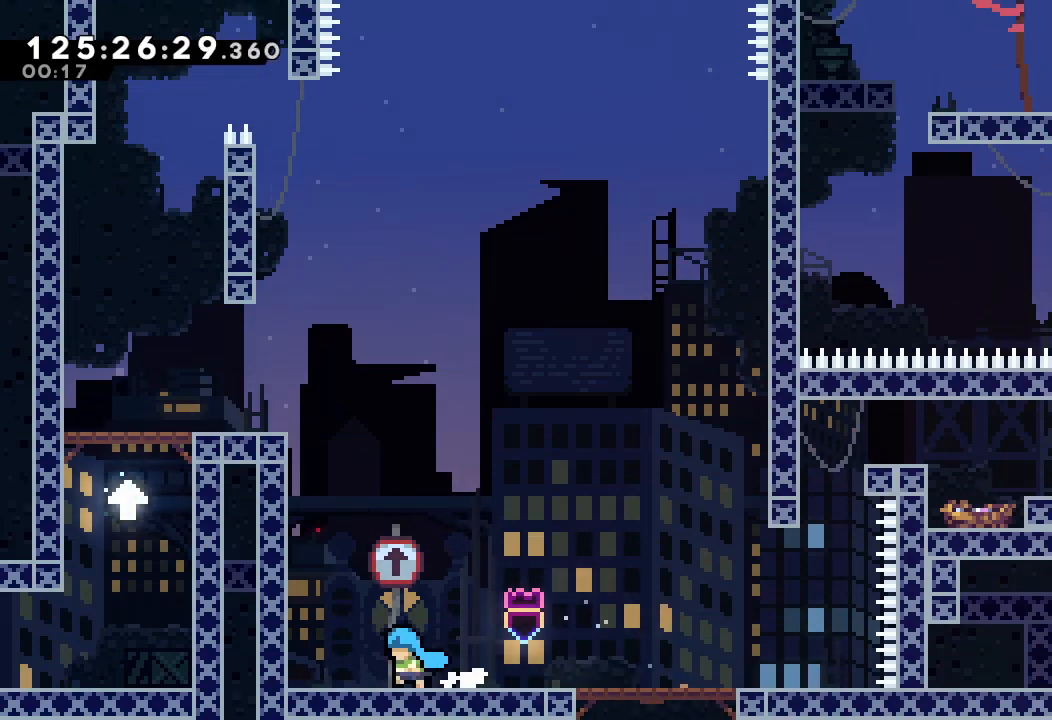
{"keys": ["a", "d", "left"], "events": [[67, "d", "down"], [200, "a", "down"]]}
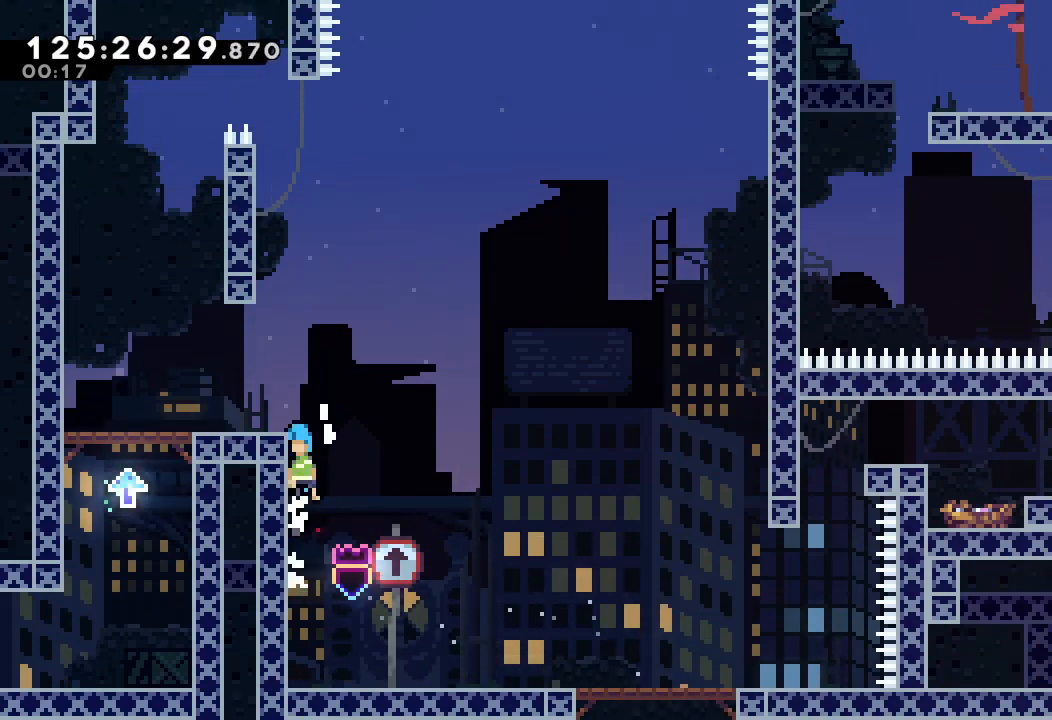
{"keys": ["a", "left"], "events": [[367, "d", "up"]]}
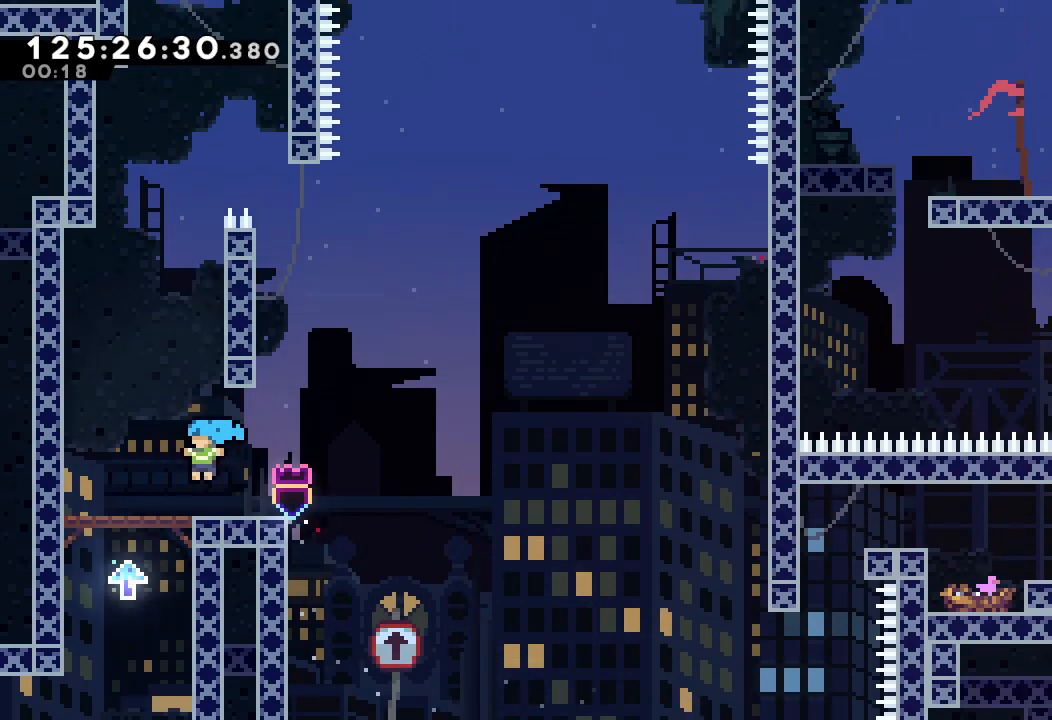
{"keys": ["d", "right"], "events": [[133, "d", "down"], [233, "a", "up"], [367, "d", "up"], [433, "d", "down"], [433, "left", "up"], [467, "right", "down"]]}
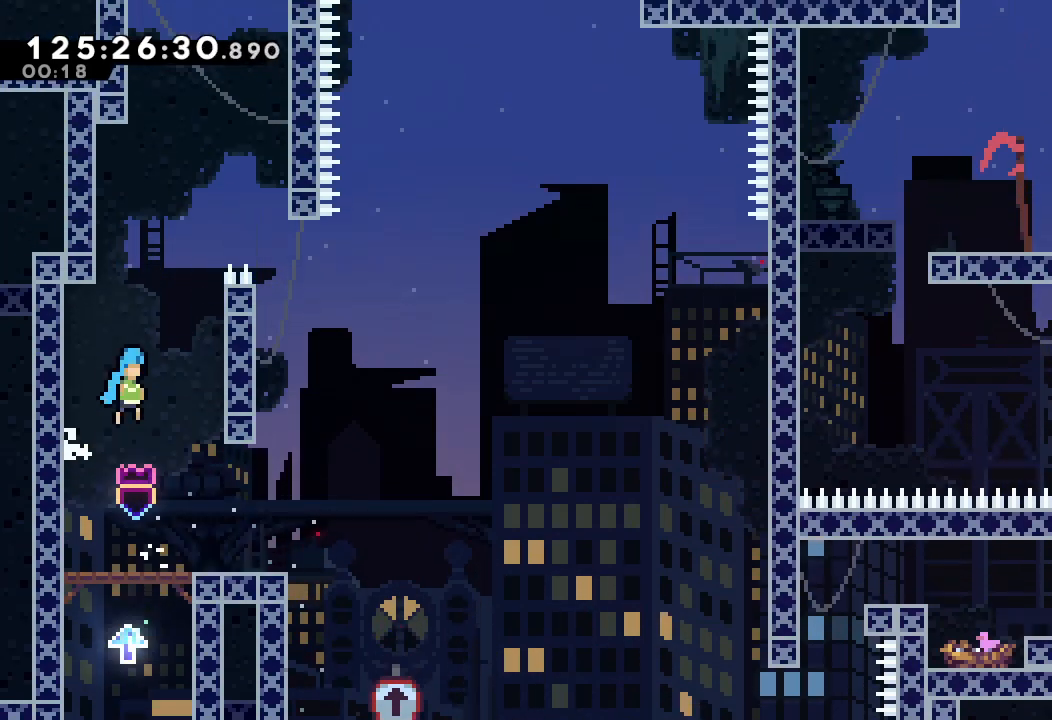
{"keys": ["a", "d", "left"], "events": [[167, "d", "up"], [267, "d", "down"], [267, "right", "up"], [300, "left", "down"], [433, "a", "down"], [433, "d", "up"], [500, "d", "down"]]}
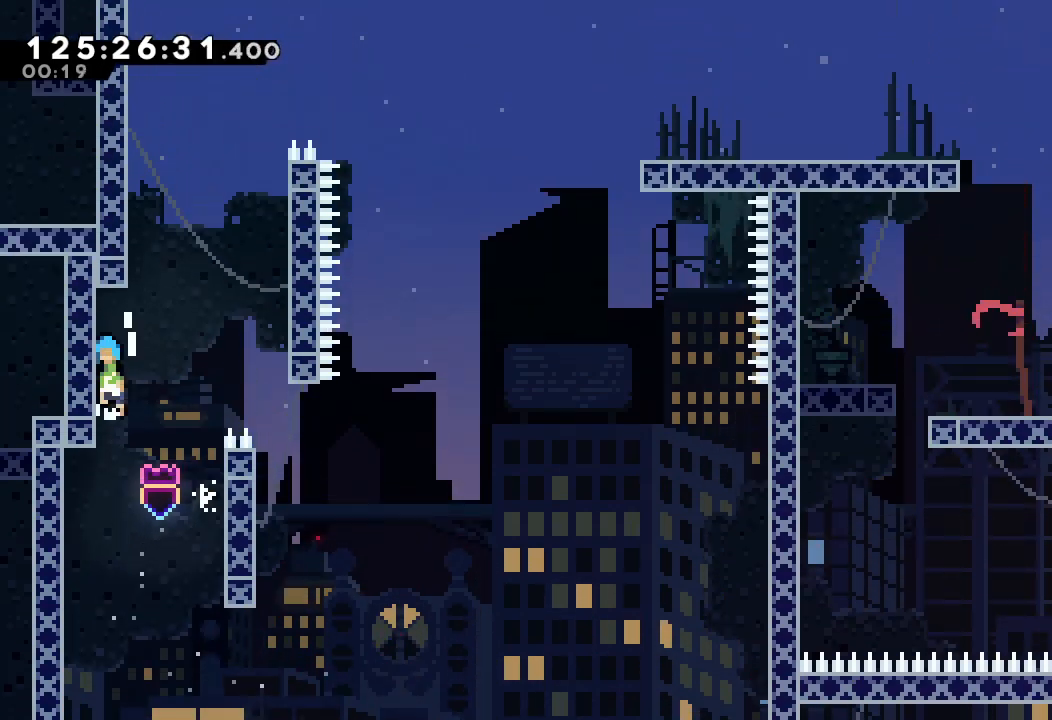
{"keys": ["a", "d", "left"], "events": [[67, "left", "up"], [133, "a", "up"], [133, "d", "up"], [167, "d", "down"], [267, "left", "down"], [400, "a", "down"]]}
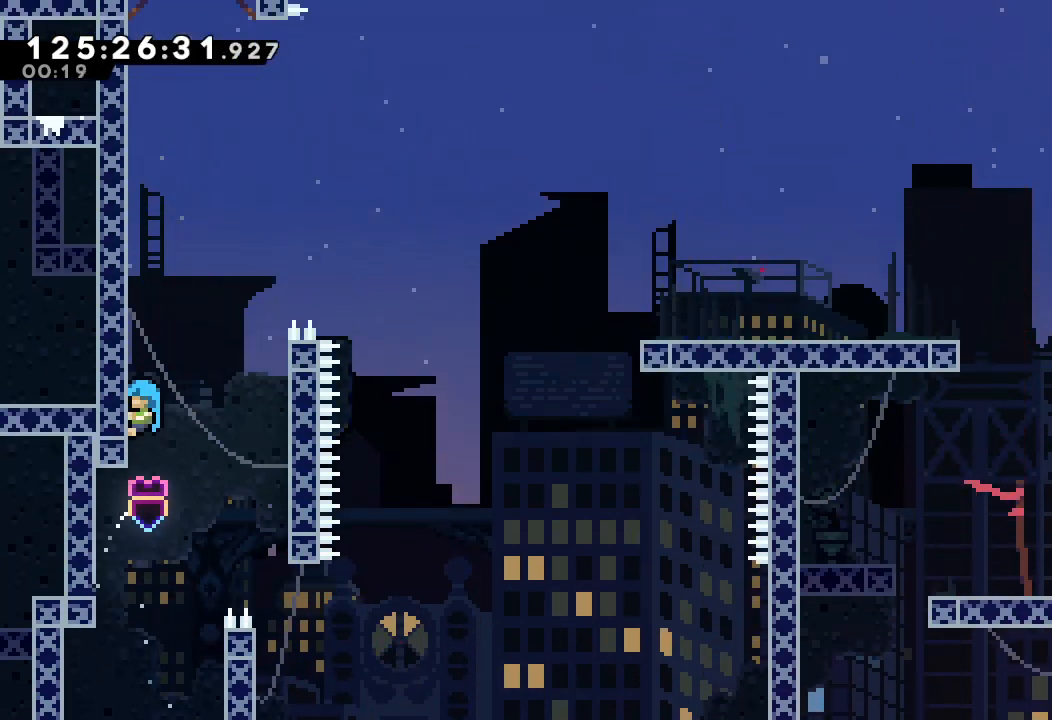
{"keys": ["a", "d", "left"], "events": [[200, "d", "up"], [233, "d", "down"], [367, "d", "up"], [433, "d", "down"]]}
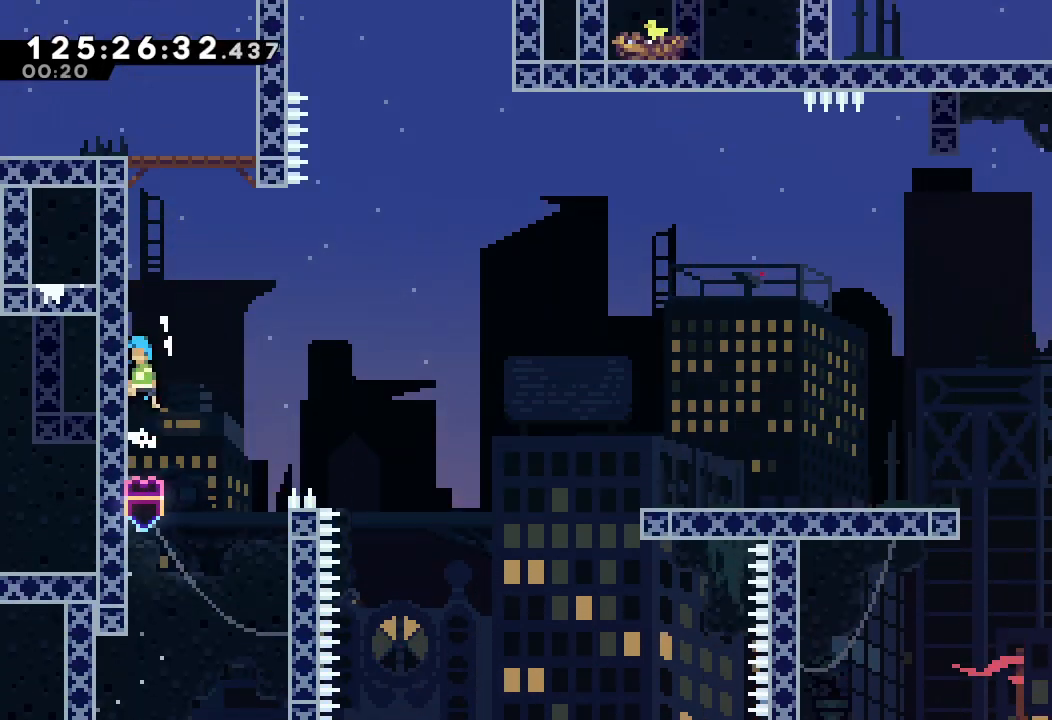
{"keys": ["d", "left"], "events": [[133, "a", "up"], [133, "d", "up"], [167, "d", "down"], [167, "left", "up"], [267, "left", "down"]]}
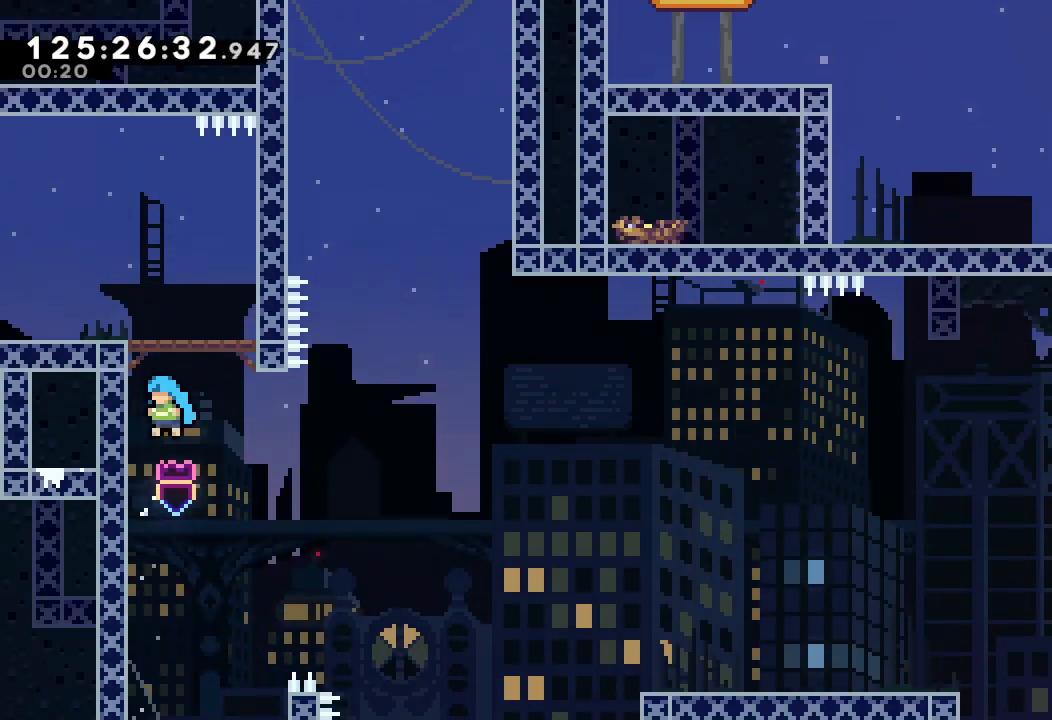
{"keys": ["a", "d", "left"], "events": [[33, "d", "up"], [67, "d", "down"], [67, "left", "up"], [167, "left", "down"], [367, "a", "down"]]}
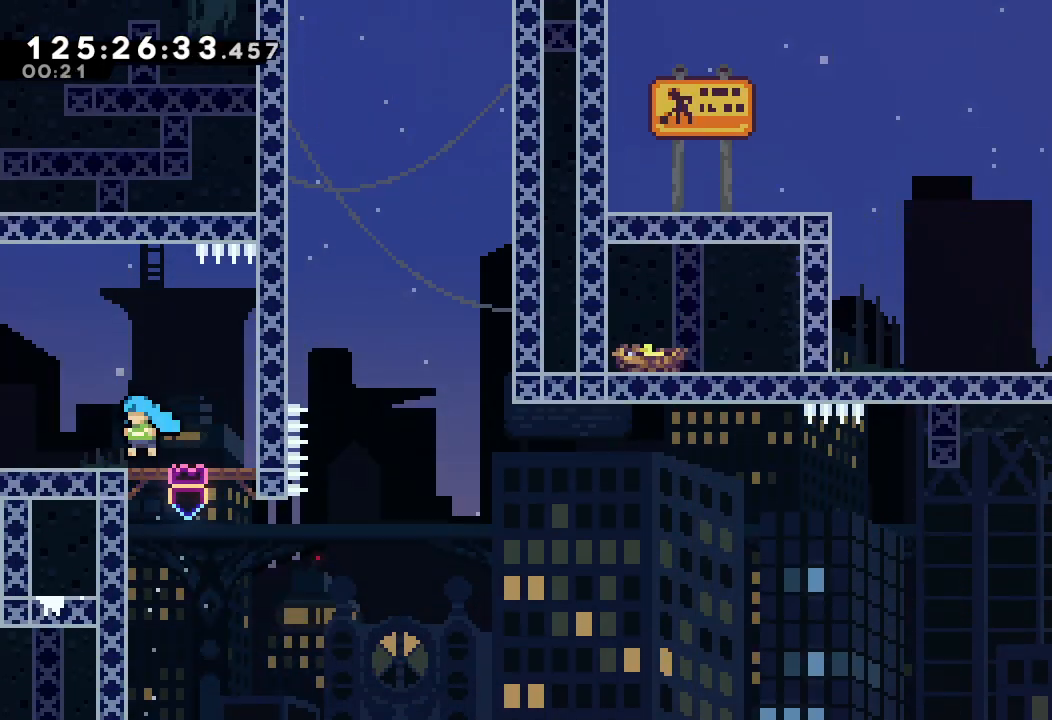
{"keys": ["left"], "events": [[33, "a", "up"], [33, "d", "up"], [100, "d", "down"], [200, "d", "up"]]}
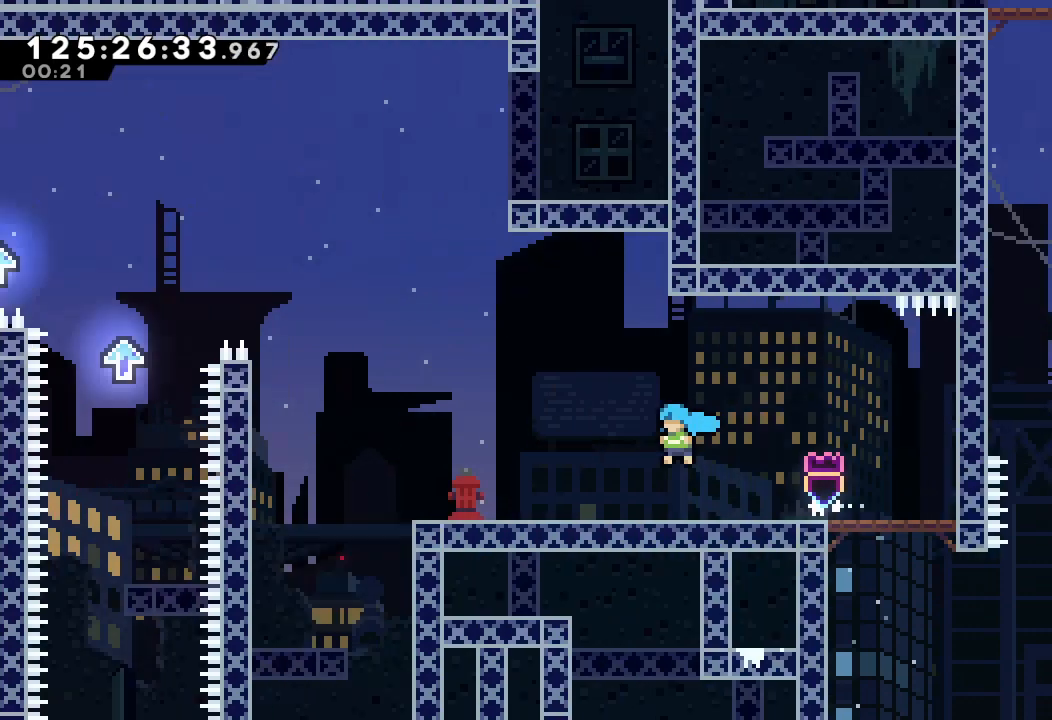
{"keys": ["left"], "events": []}
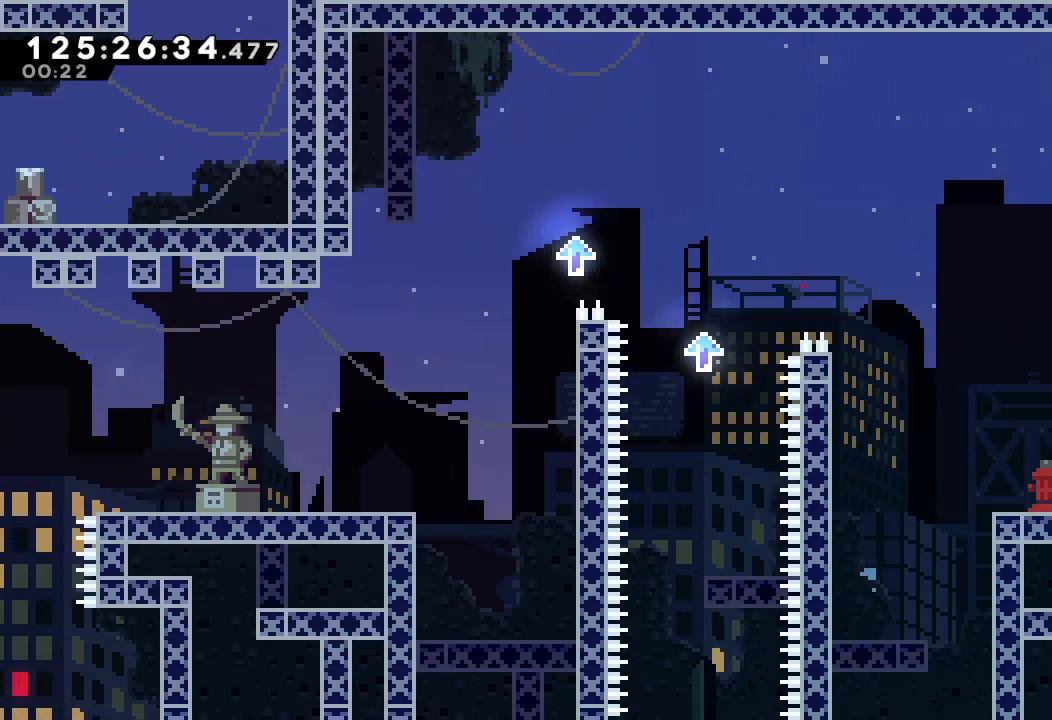
{"keys": ["left"], "events": []}
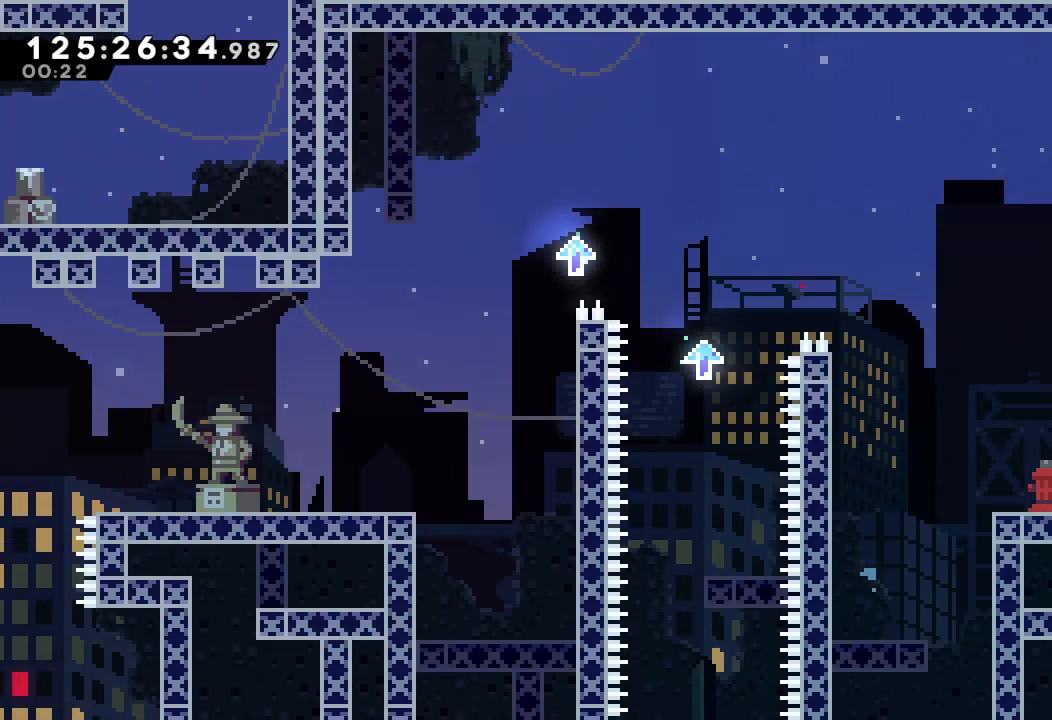
{"keys": ["d", "left", "up"], "events": [[200, "d", "down"], [433, "up", "down"]]}
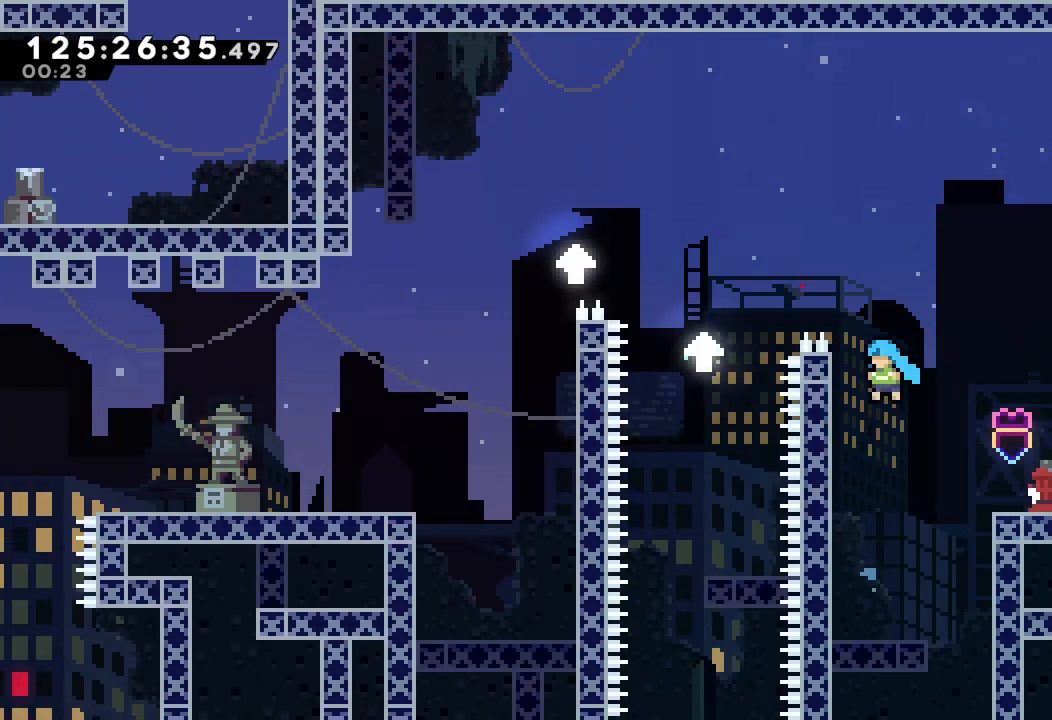
{"keys": ["a", "d", "left", "up"], "events": [[33, "a", "down"], [267, "d", "up"], [300, "d", "down"]]}
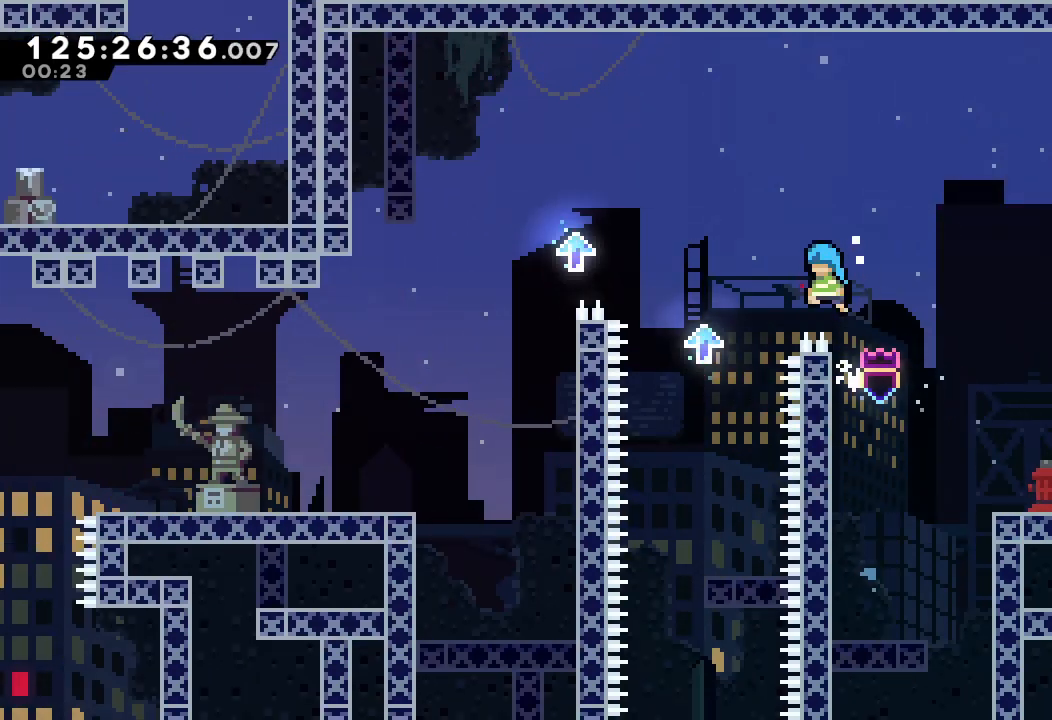
{"keys": ["d", "left"], "events": [[133, "up", "up"], [300, "a", "up"], [300, "d", "up"], [400, "d", "down"]]}
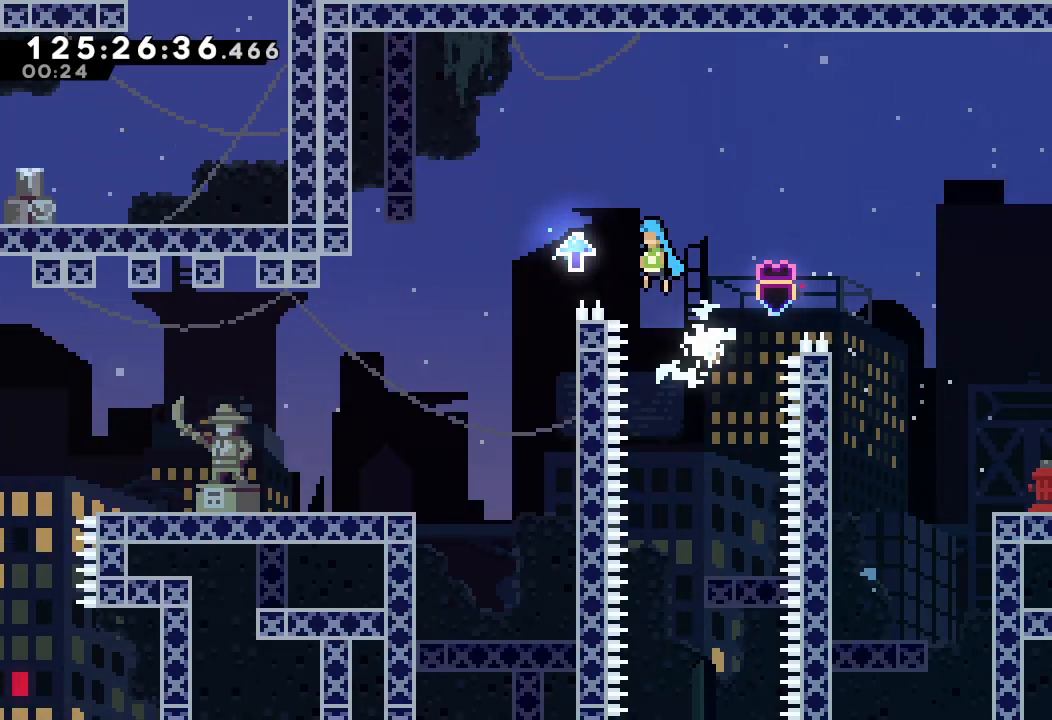
{"keys": ["d"], "events": [[333, "left", "up"]]}
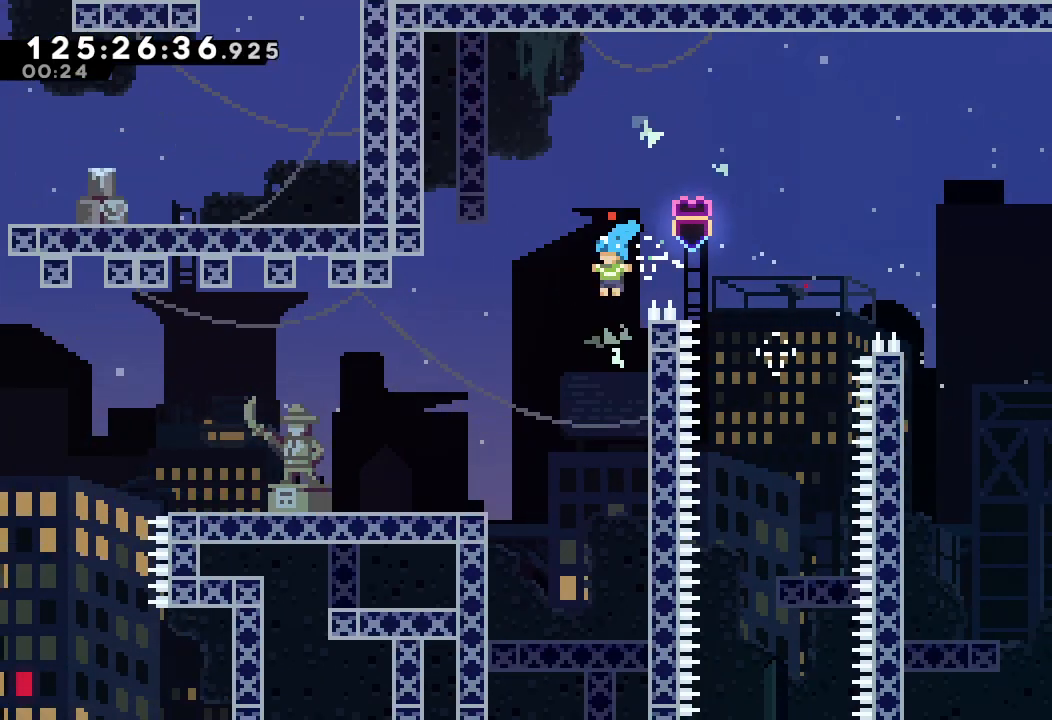
{"keys": ["a", "right", "up"], "events": [[33, "d", "up"], [67, "a", "down"], [67, "right", "down"], [67, "up", "down"]]}
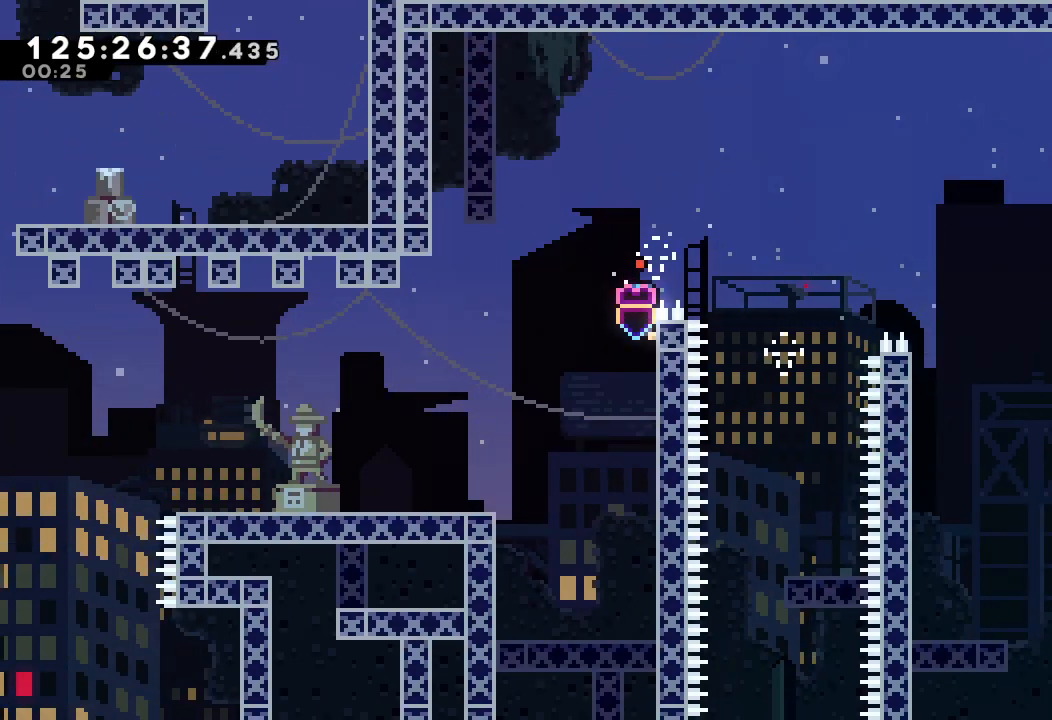
{"keys": ["d"], "events": [[67, "right", "up"], [233, "up", "up"], [267, "a", "up"], [467, "d", "down"]]}
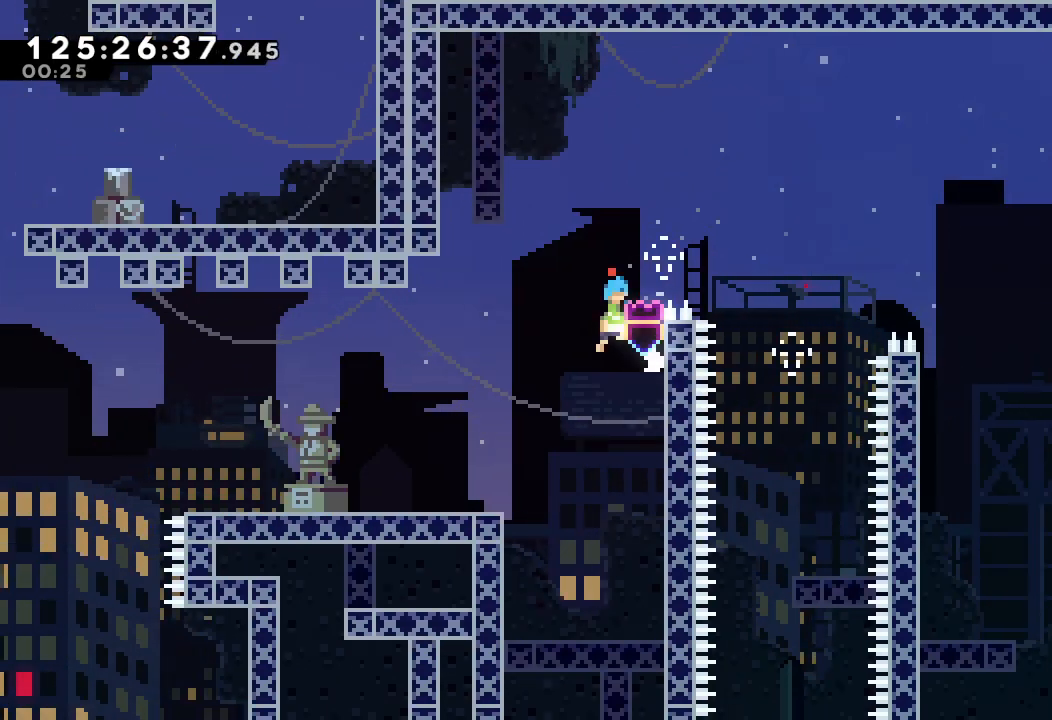
{"keys": ["right"], "events": [[333, "right", "down"], [433, "d", "up"]]}
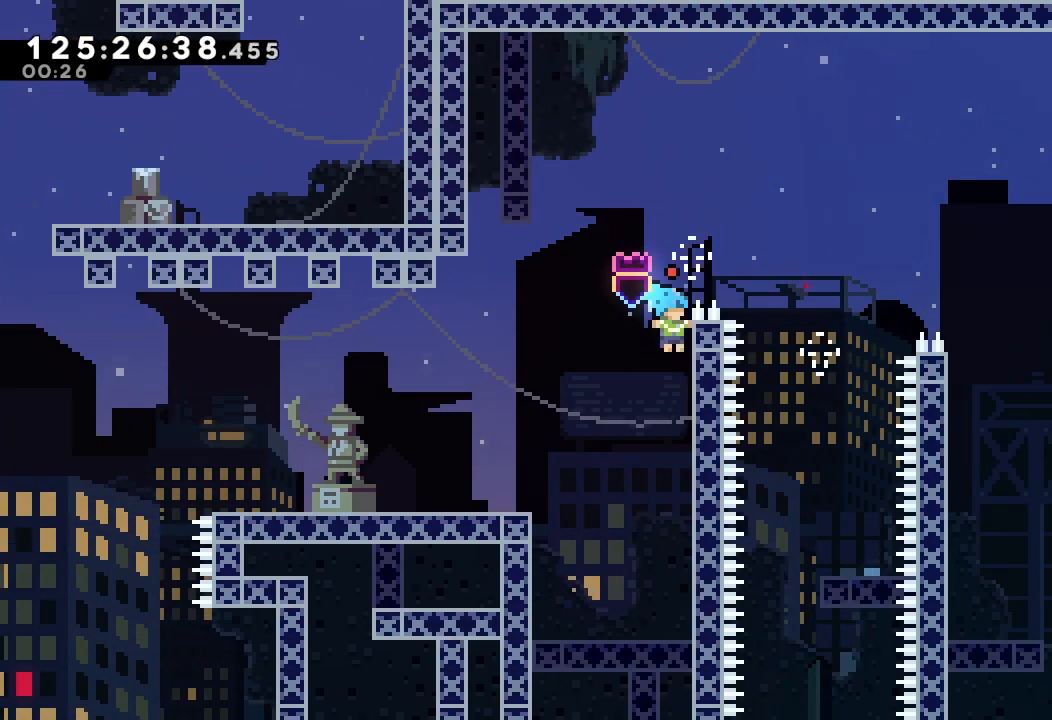
{"keys": ["d", "right"], "events": [[33, "right", "up"], [167, "d", "down"], [433, "right", "down"]]}
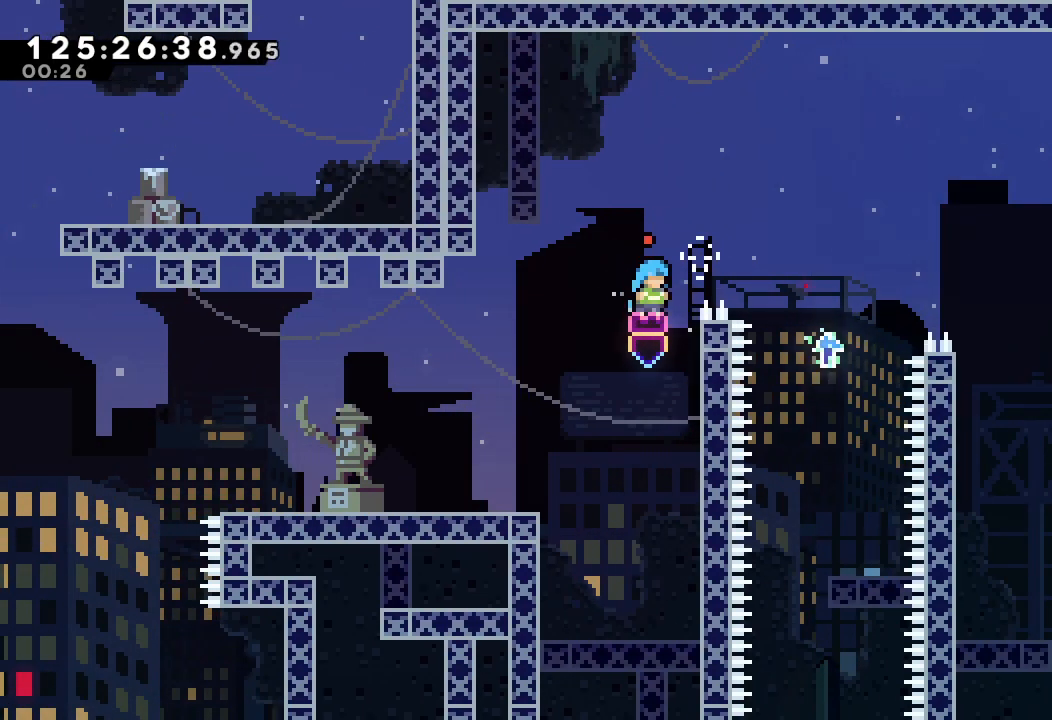
{"keys": ["a", "d"], "events": [[67, "a", "down"], [167, "d", "up"], [167, "right", "up"], [467, "d", "down"]]}